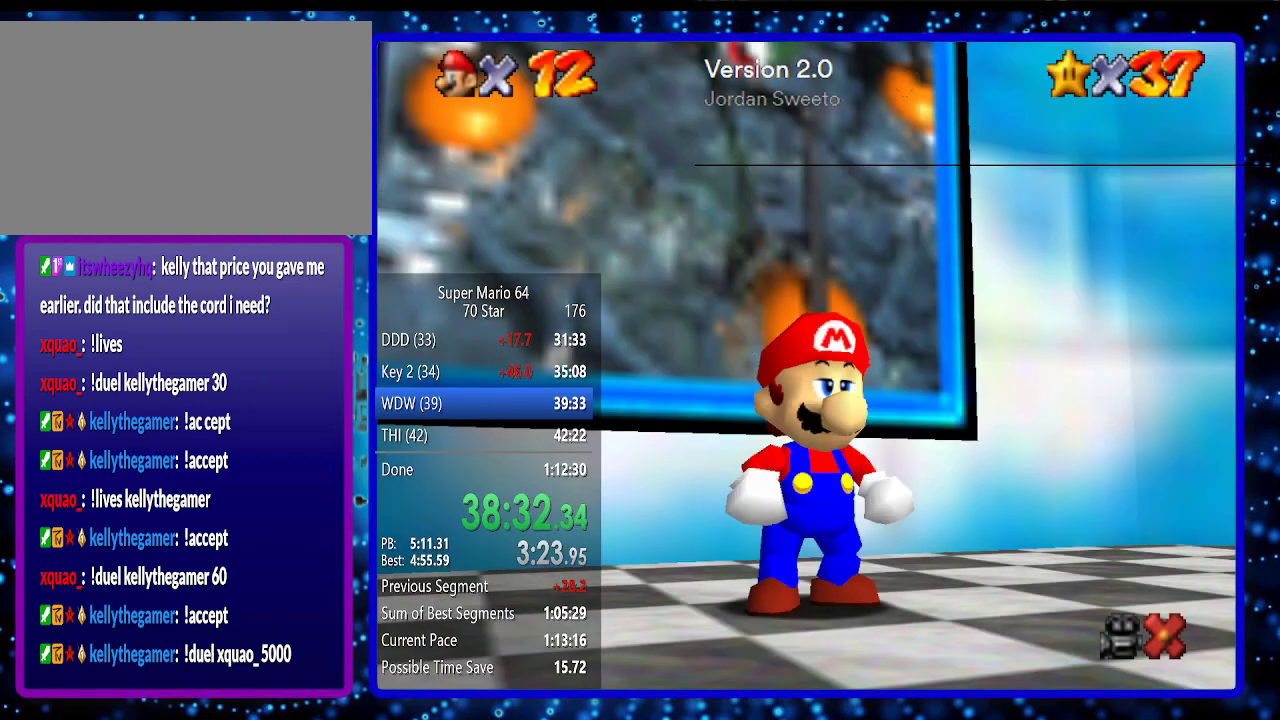
Gameplay with a controller (Nintendo layout); each line is a JSON object with the inputs held at the frame after it. "events" lists button and stick changes between this image and that frame as [ms after this image, input, new state], when the widget could be followed in between. Not read: L3 R3.
{"buttons": [], "left_stick": "up", "events": [[50, "left_stick", "up"]]}
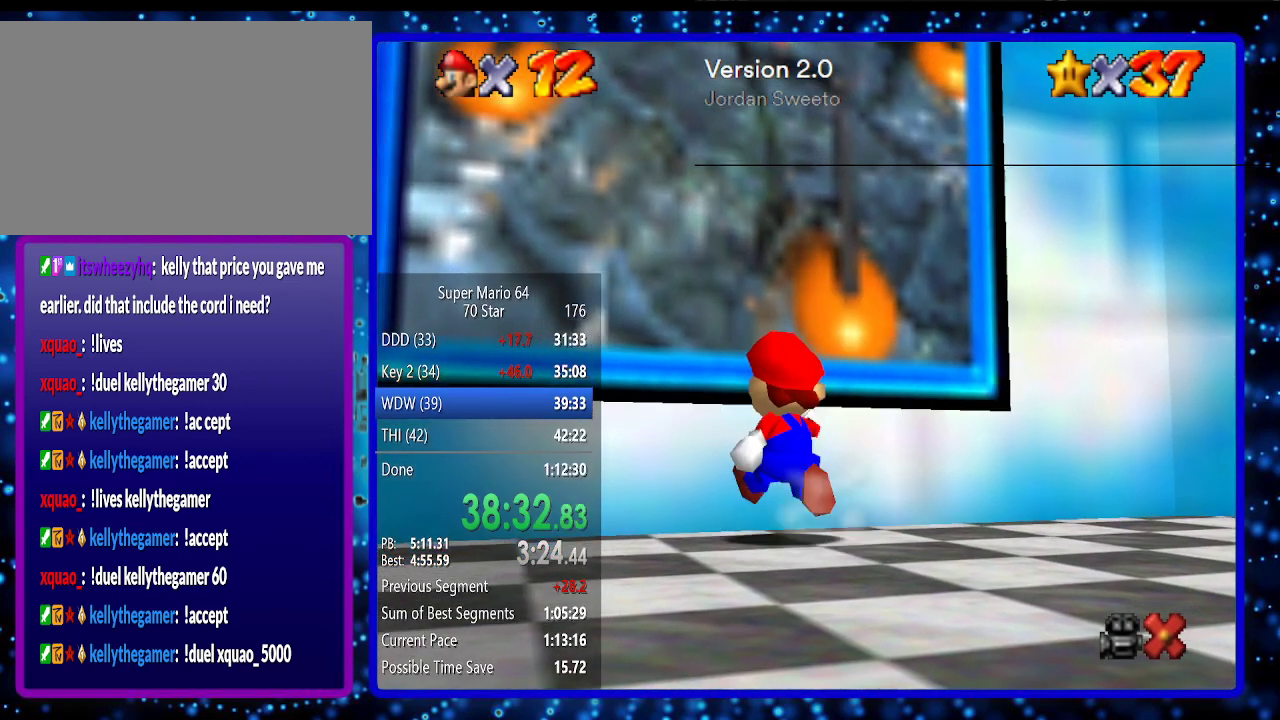
{"buttons": ["A"], "left_stick": "center", "events": [[50, "left_stick", "center"], [450, "A", "down"]]}
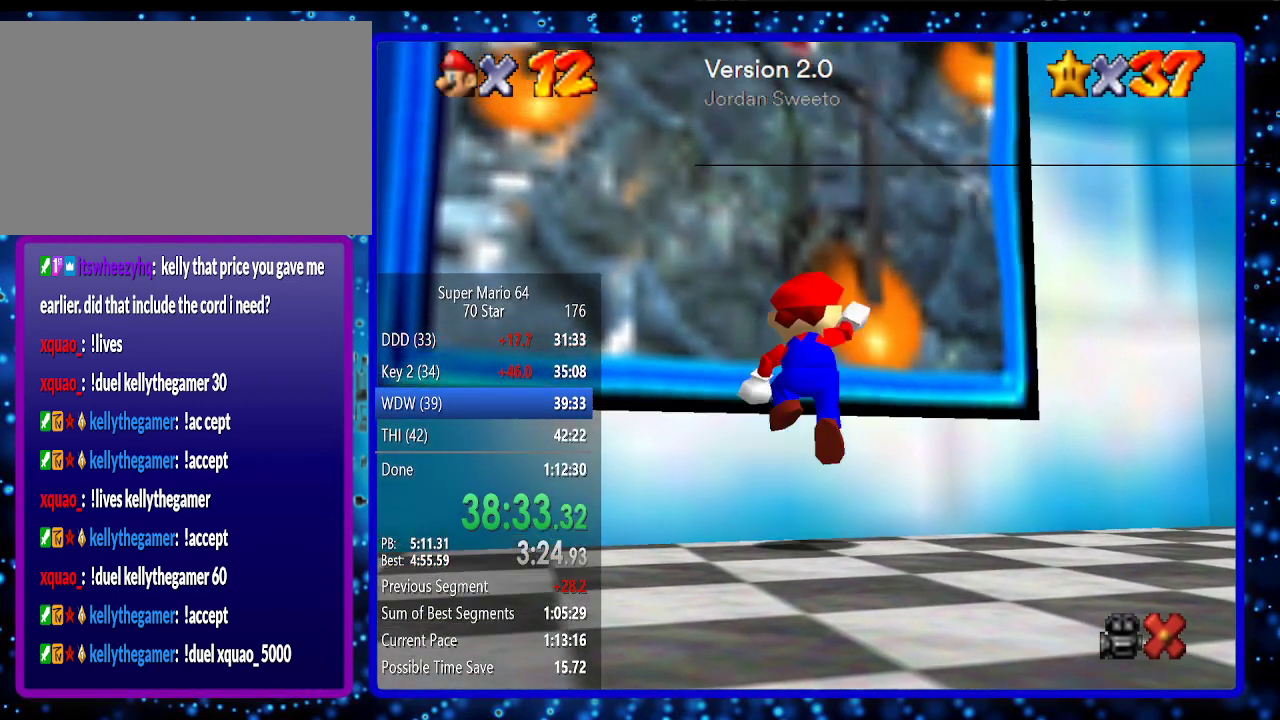
{"buttons": [], "left_stick": "center", "events": [[17, "A", "up"], [17, "left_stick", "down-right"], [200, "left_stick", "center"]]}
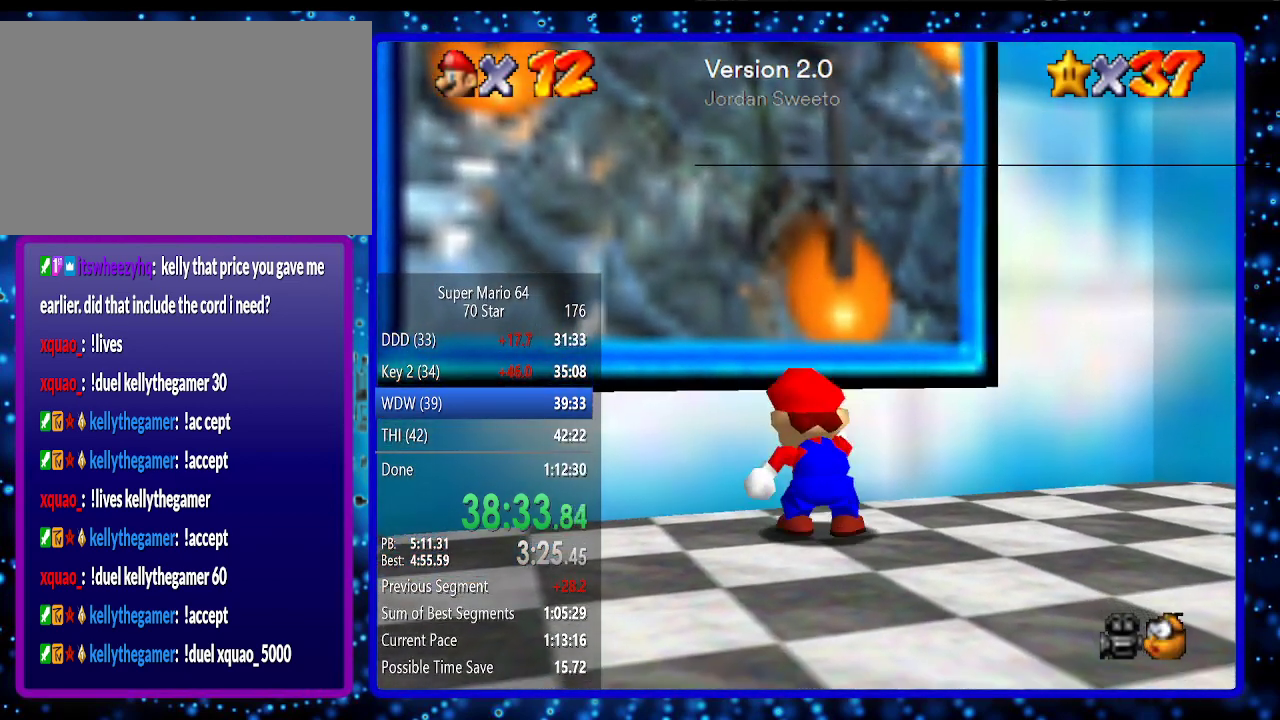
{"buttons": [], "left_stick": "up", "events": [[217, "A", "down"], [217, "B", "down"], [333, "A", "up"], [333, "B", "up"], [417, "left_stick", "up"]]}
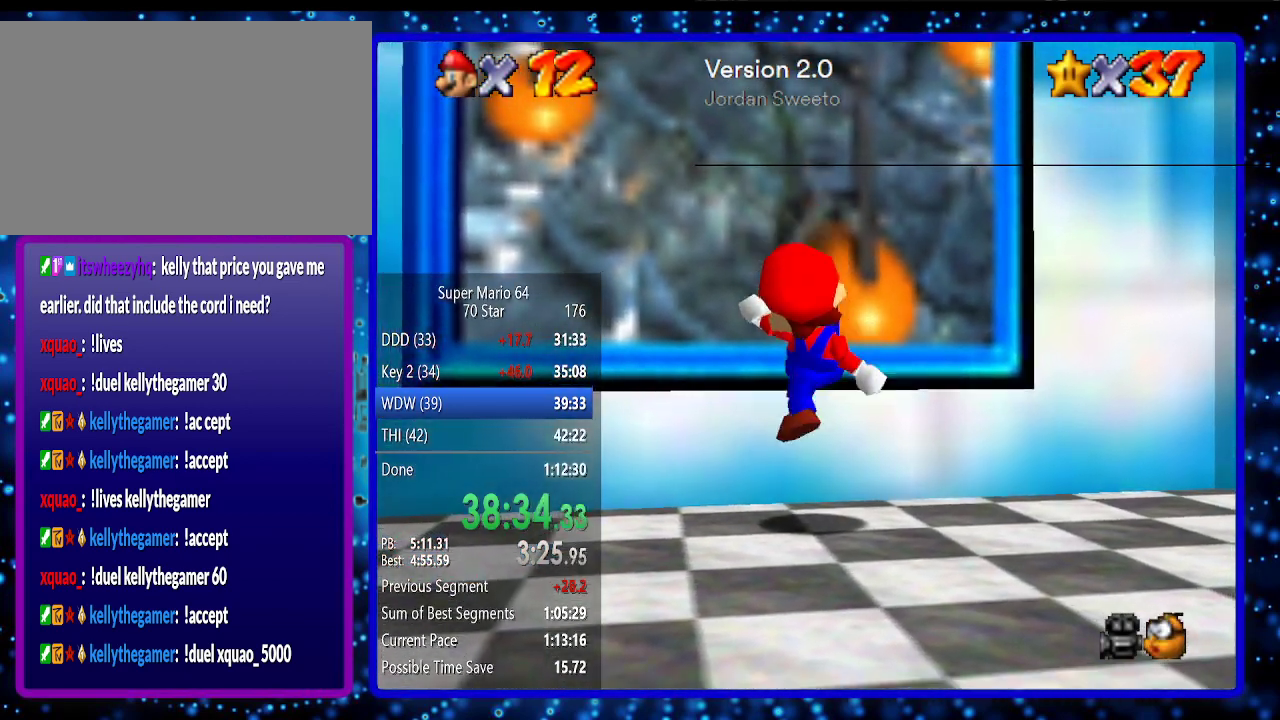
{"buttons": ["A"], "left_stick": "up", "events": [[150, "A", "down"]]}
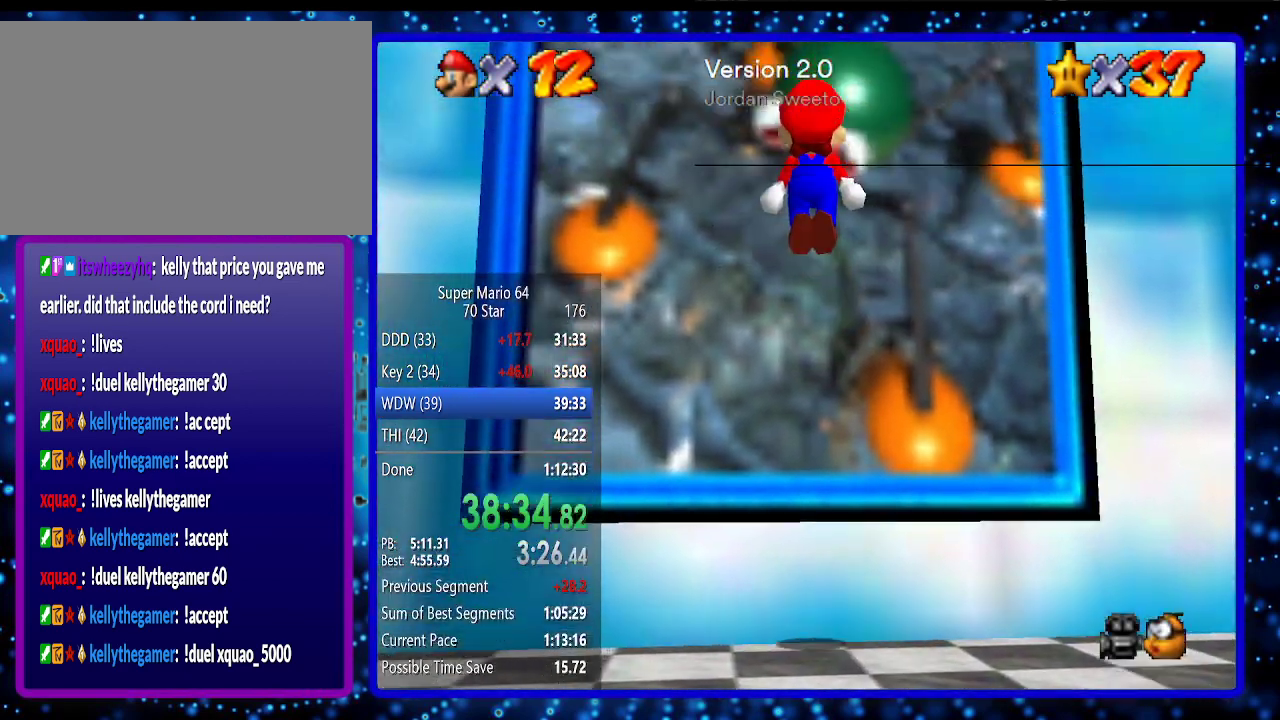
{"buttons": [], "left_stick": "center", "events": [[50, "B", "down"], [83, "A", "up"], [133, "B", "up"], [367, "A", "down"], [433, "A", "up"], [450, "left_stick", "center"]]}
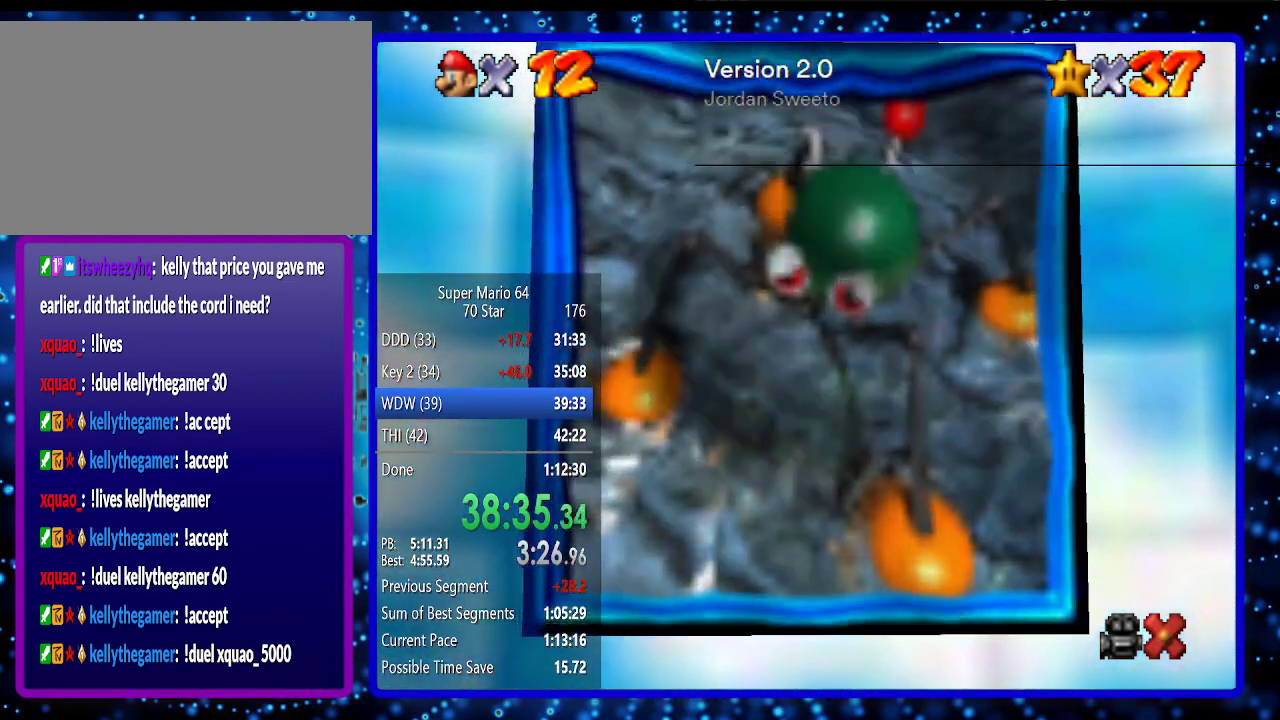
{"buttons": ["A"], "left_stick": "center", "events": [[17, "A", "down"], [50, "A", "up"], [150, "A", "down"], [233, "A", "up"], [300, "A", "down"], [383, "A", "up"], [450, "A", "down"]]}
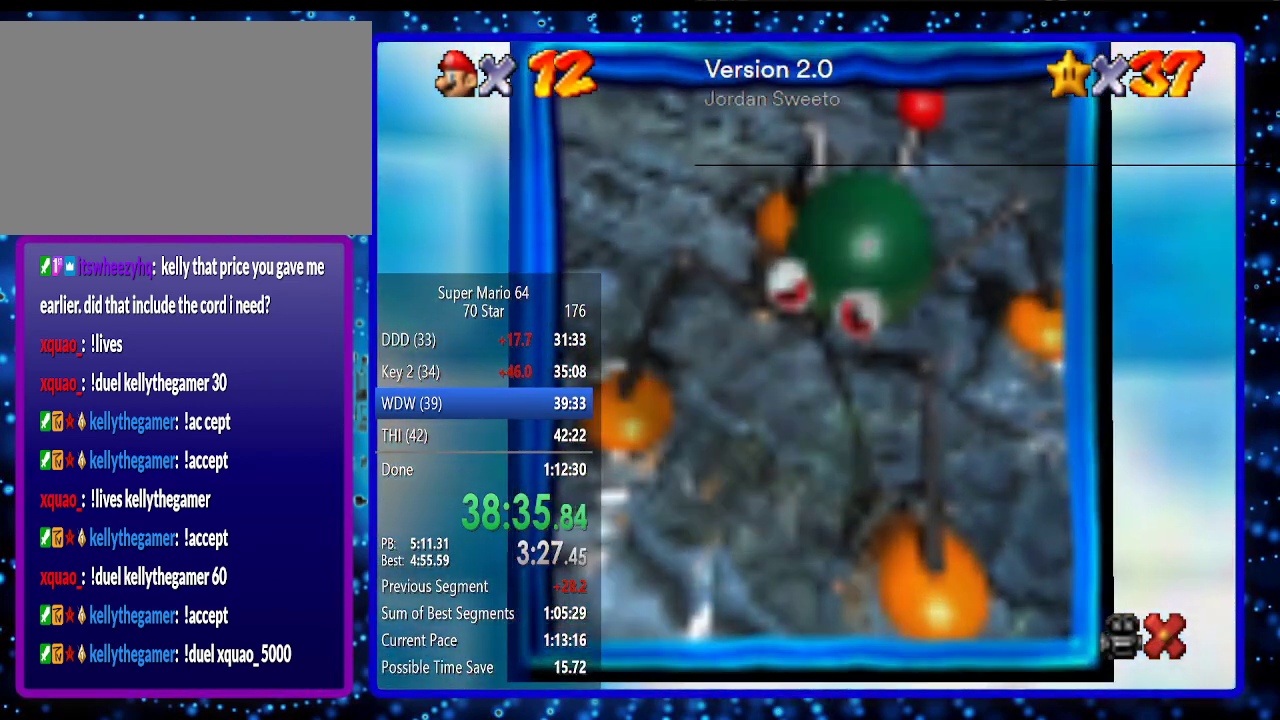
{"buttons": ["A"], "left_stick": "center", "events": [[50, "A", "up"], [117, "A", "down"], [167, "A", "up"], [267, "A", "down"], [367, "A", "up"], [450, "A", "down"]]}
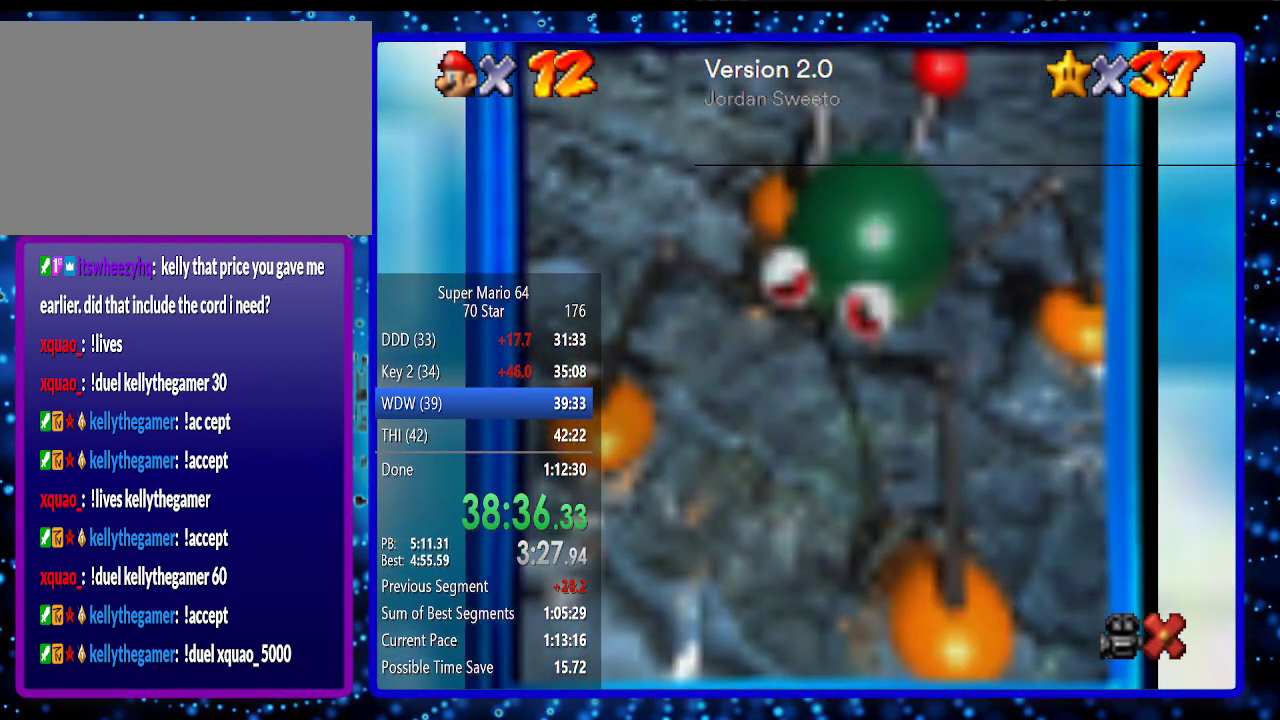
{"buttons": ["A"], "left_stick": "center", "events": [[17, "A", "up"], [117, "A", "down"], [183, "A", "up"], [300, "A", "down"], [367, "A", "up"], [450, "A", "down"]]}
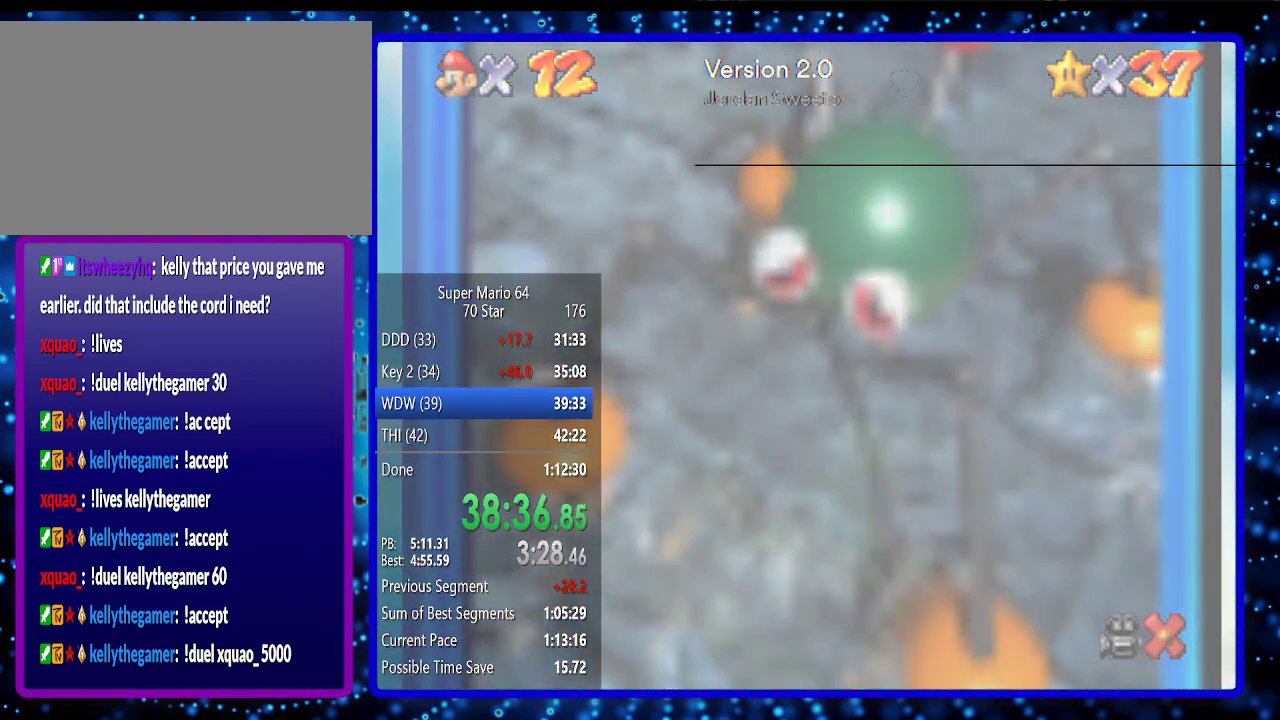
{"buttons": [], "left_stick": "center", "events": [[17, "A", "up"], [83, "A", "down"], [150, "A", "up"], [300, "A", "down"], [333, "A", "up"], [417, "A", "down"], [450, "A", "up"]]}
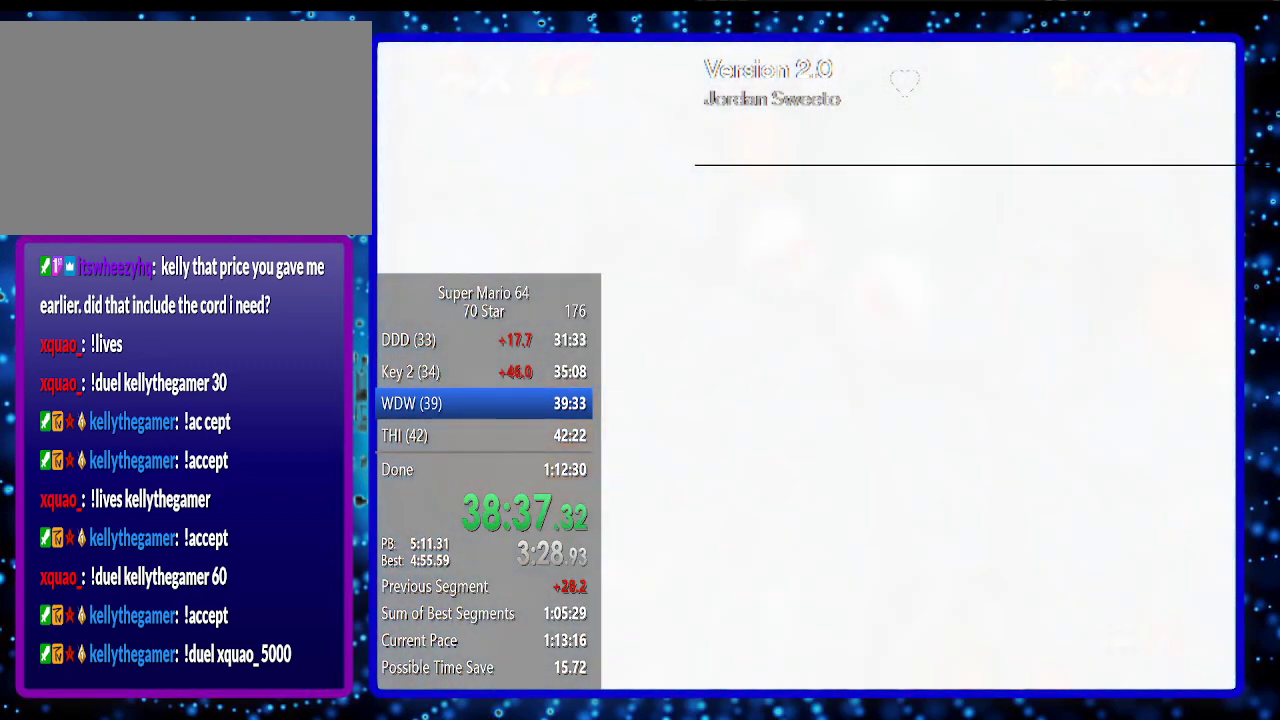
{"buttons": [], "left_stick": "center", "events": [[50, "A", "down"], [117, "A", "up"], [233, "A", "down"], [267, "A", "up"], [367, "A", "down"], [417, "A", "up"]]}
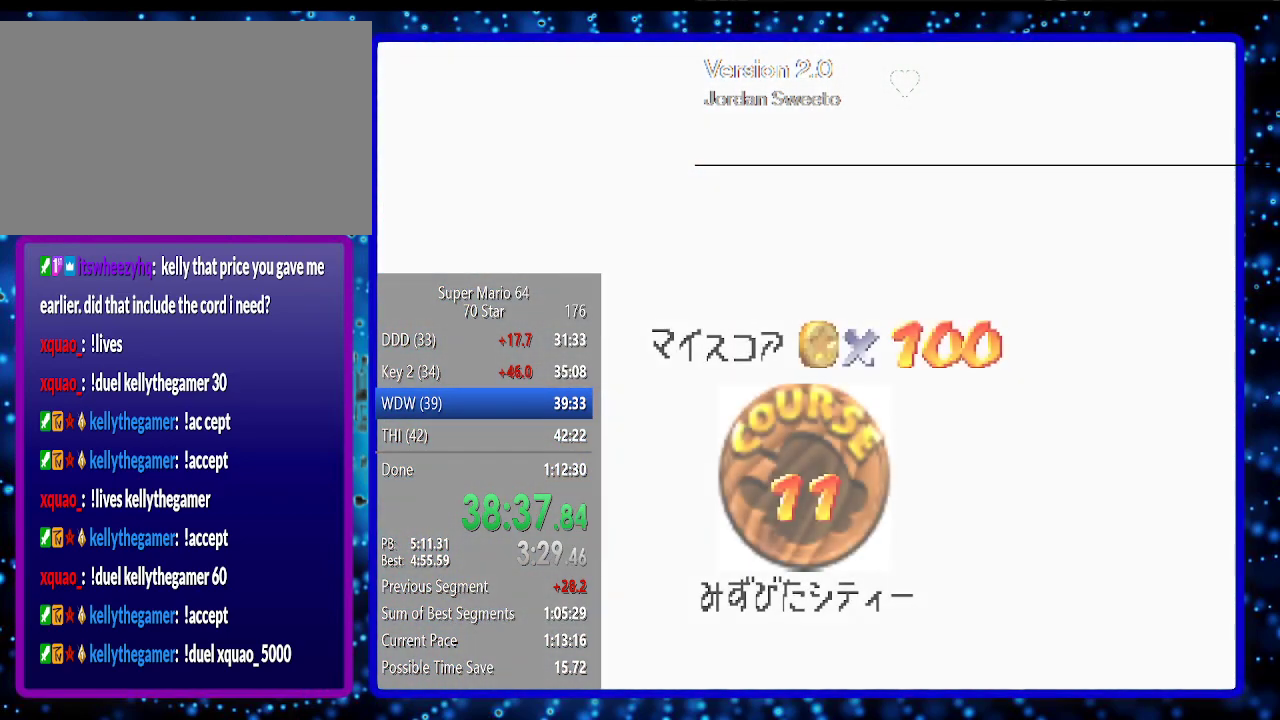
{"buttons": ["A"], "left_stick": "center", "events": [[17, "A", "down"], [117, "A", "up"], [167, "A", "down"], [417, "A", "up"], [483, "A", "down"]]}
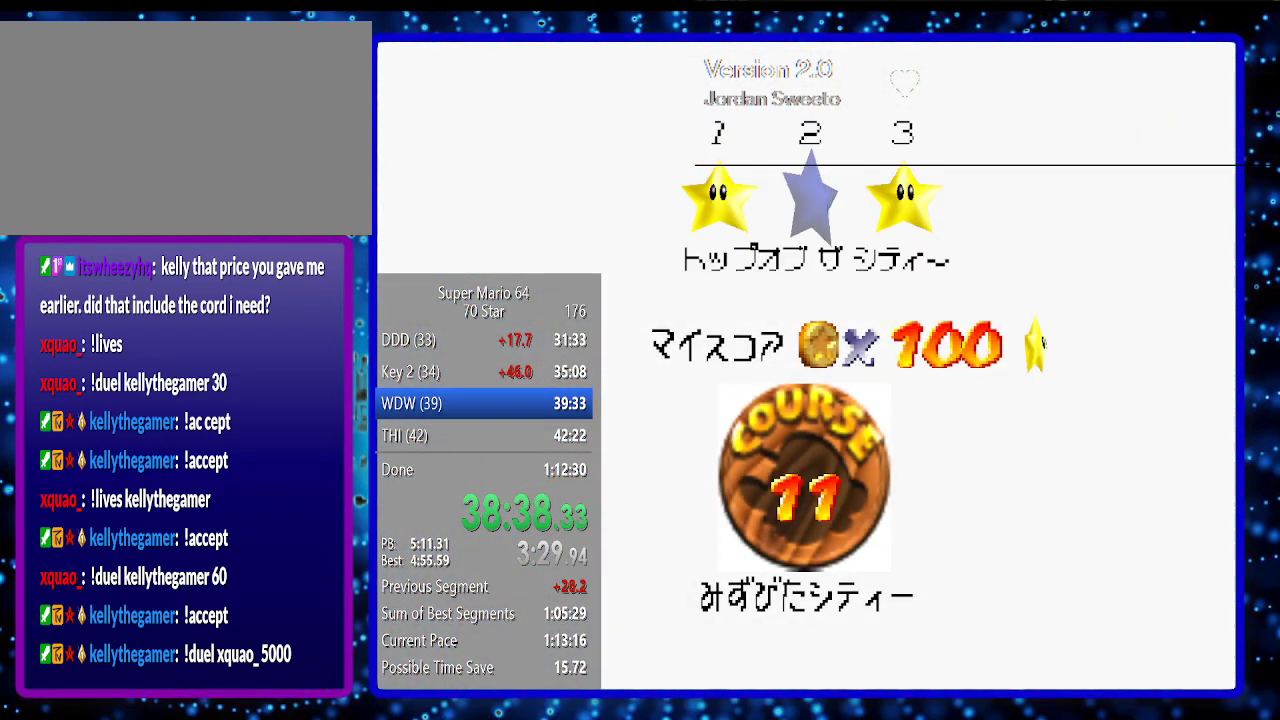
{"buttons": ["A"], "left_stick": "center", "events": [[50, "A", "up"], [133, "A", "down"], [233, "A", "up"], [333, "A", "down"], [400, "A", "up"], [450, "A", "down"]]}
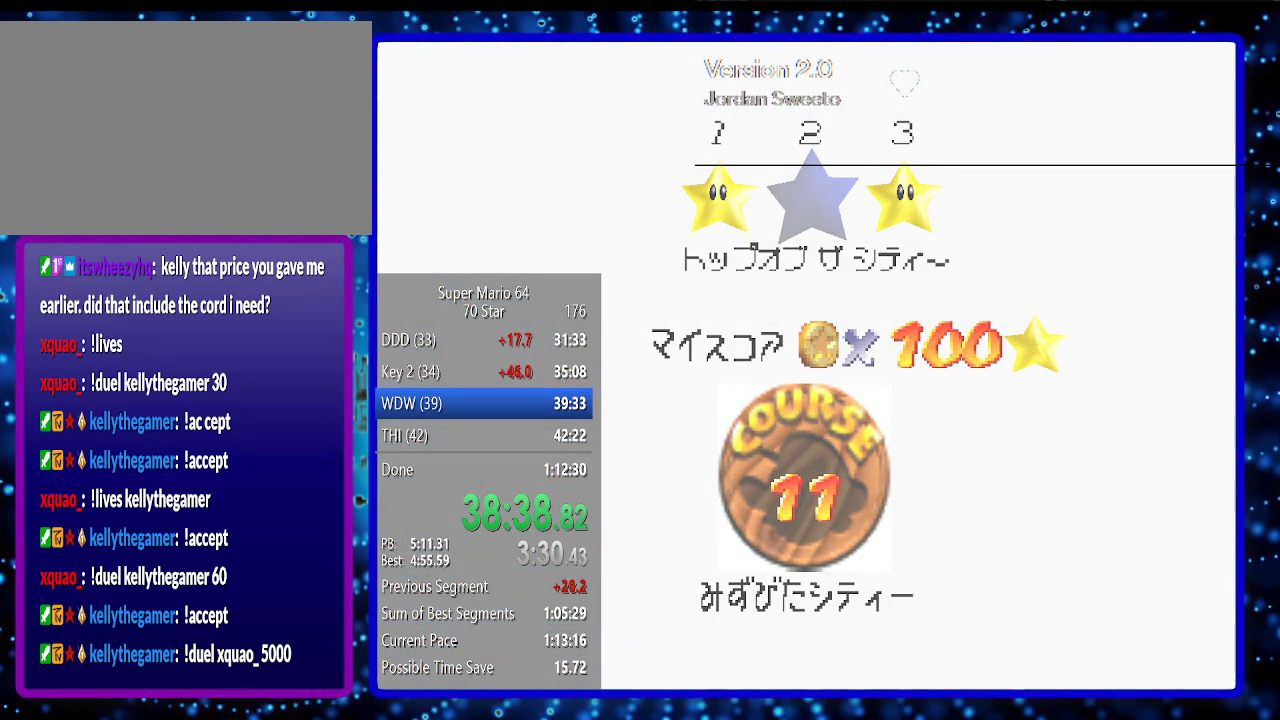
{"buttons": [], "left_stick": "center", "events": [[17, "A", "up"], [83, "A", "down"], [200, "A", "up"], [267, "A", "down"], [383, "A", "up"]]}
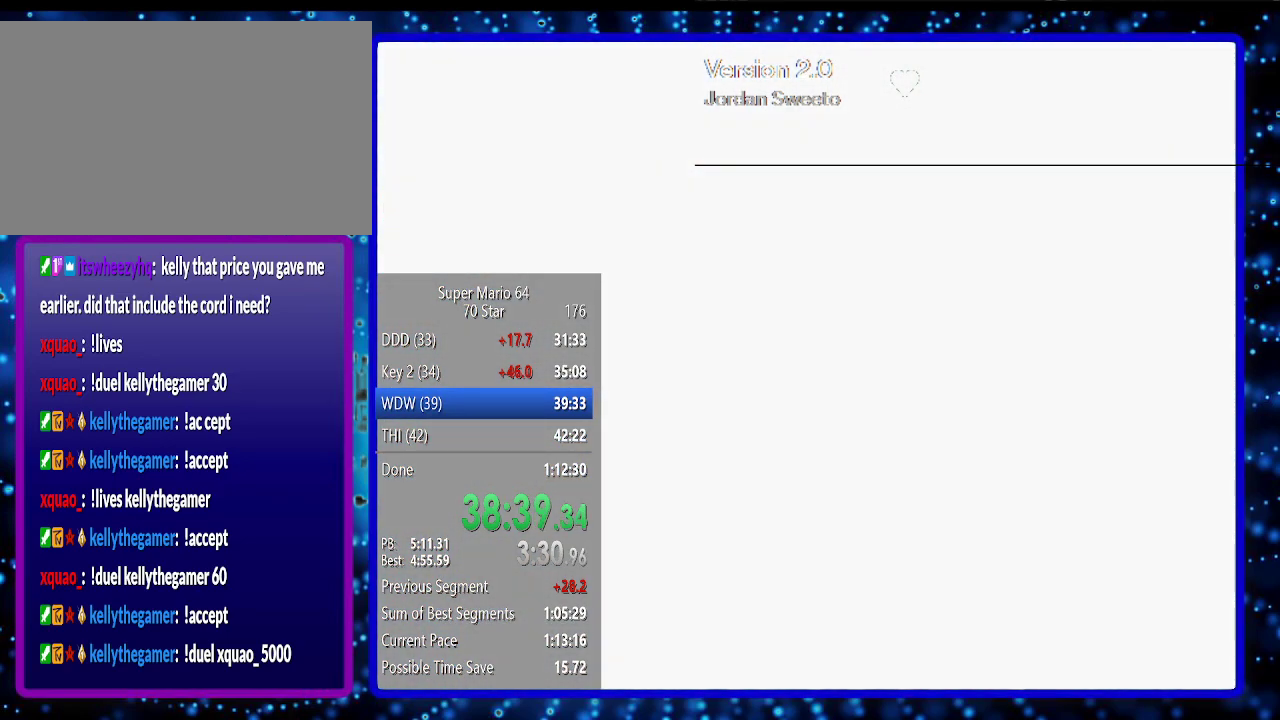
{"buttons": [], "left_stick": "center", "events": []}
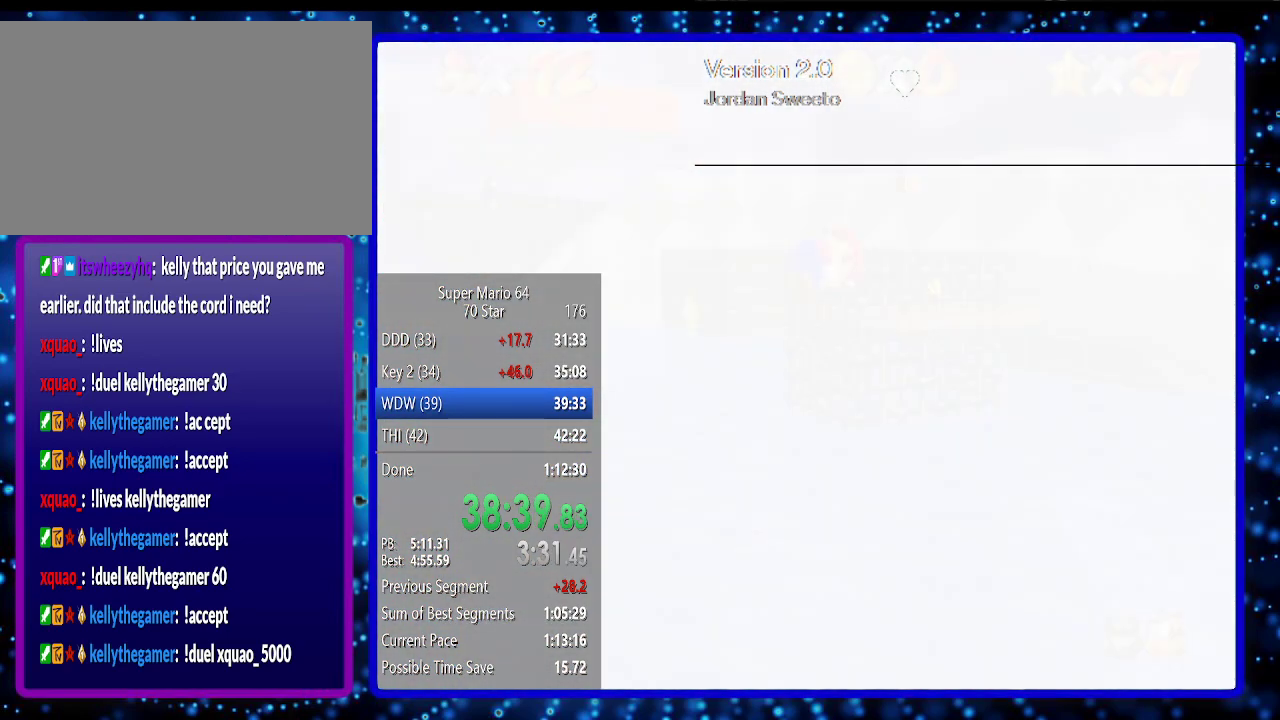
{"buttons": [], "left_stick": "center", "events": [[350, "R1", "down"], [417, "R1", "up"]]}
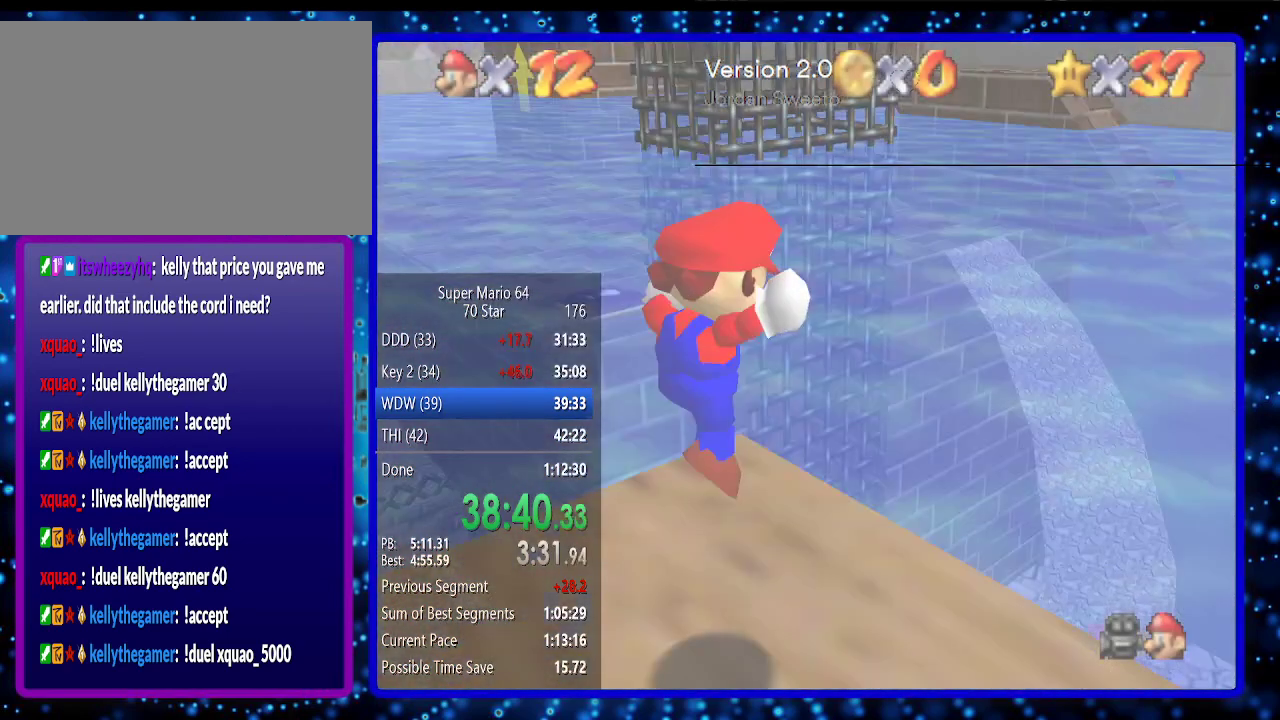
{"buttons": [], "left_stick": "up-right", "events": [[17, "R1", "down"], [83, "R1", "up"], [367, "left_stick", "up-right"]]}
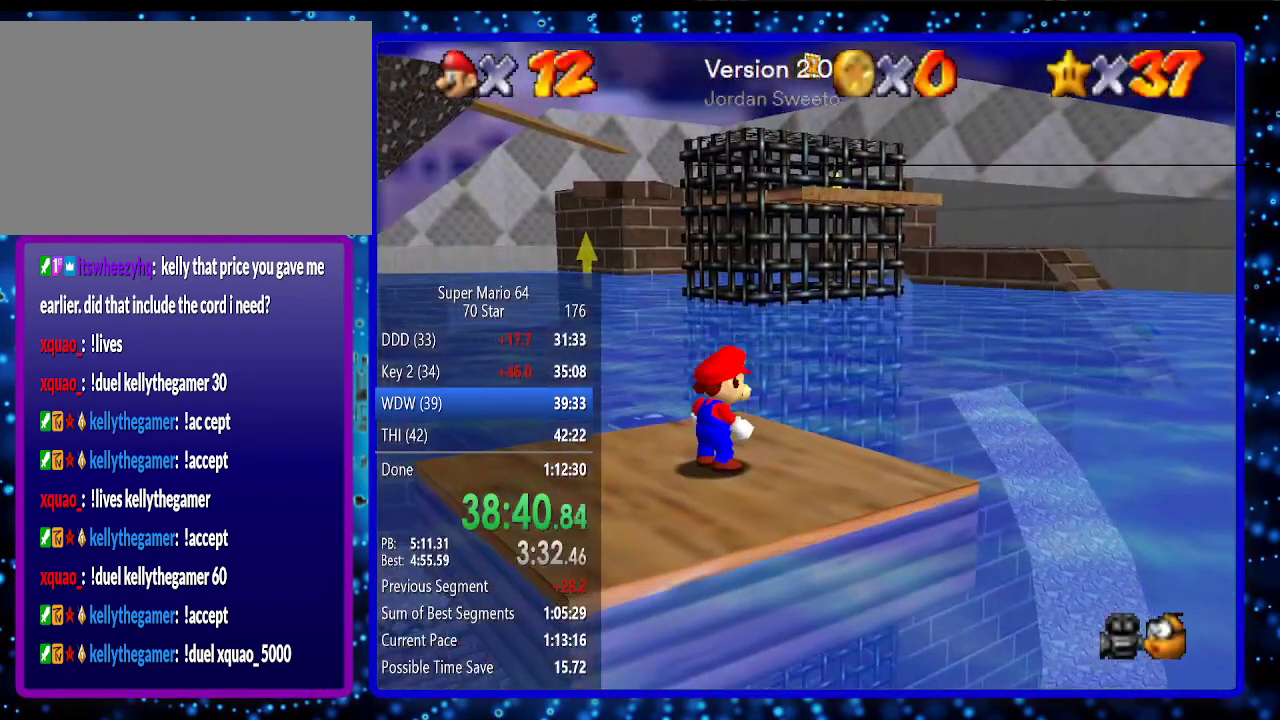
{"buttons": ["Z"], "left_stick": "up-right", "events": [[483, "Z", "down"]]}
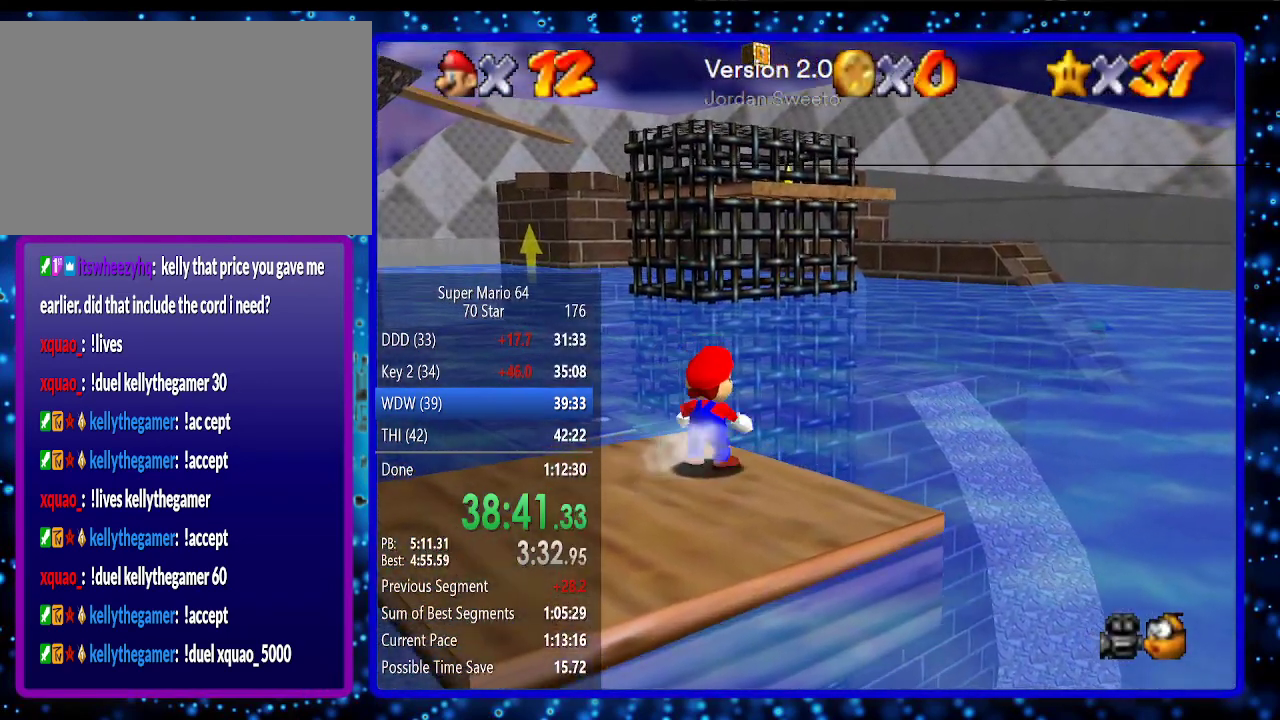
{"buttons": [], "left_stick": "up", "events": [[50, "A", "down"], [117, "Z", "up"], [167, "A", "up"], [200, "left_stick", "up"]]}
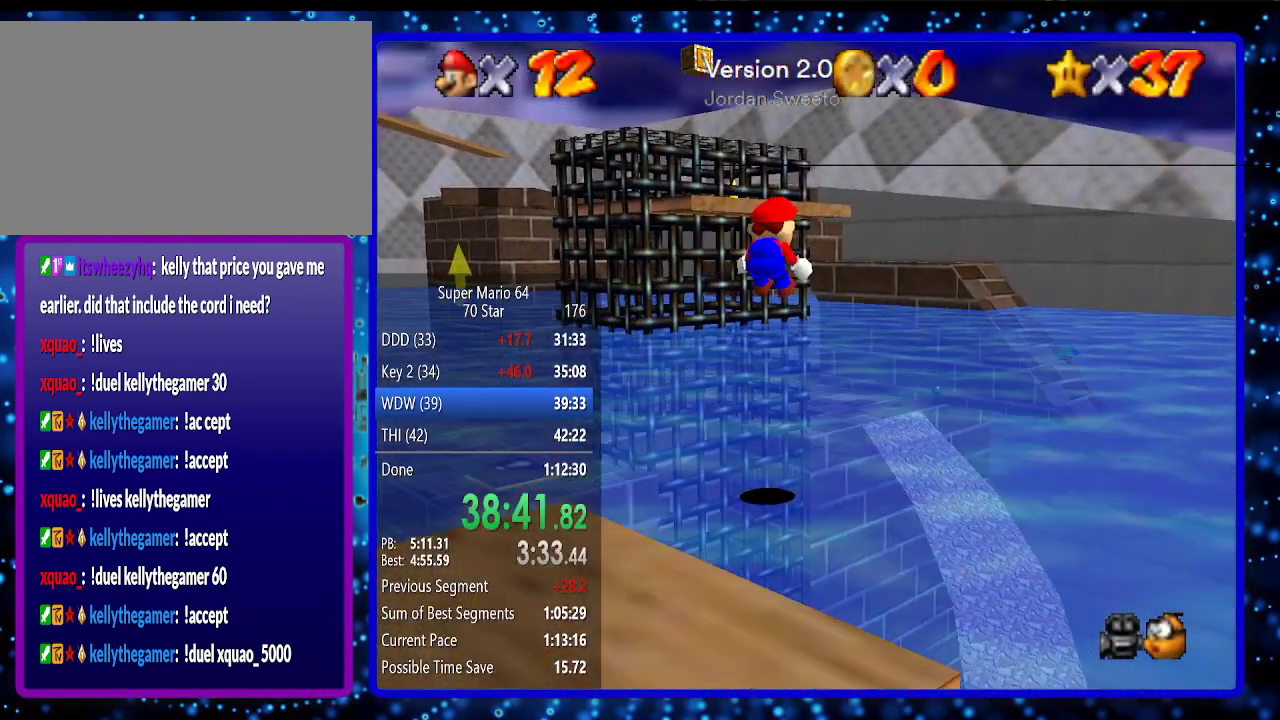
{"buttons": [], "left_stick": "up", "events": []}
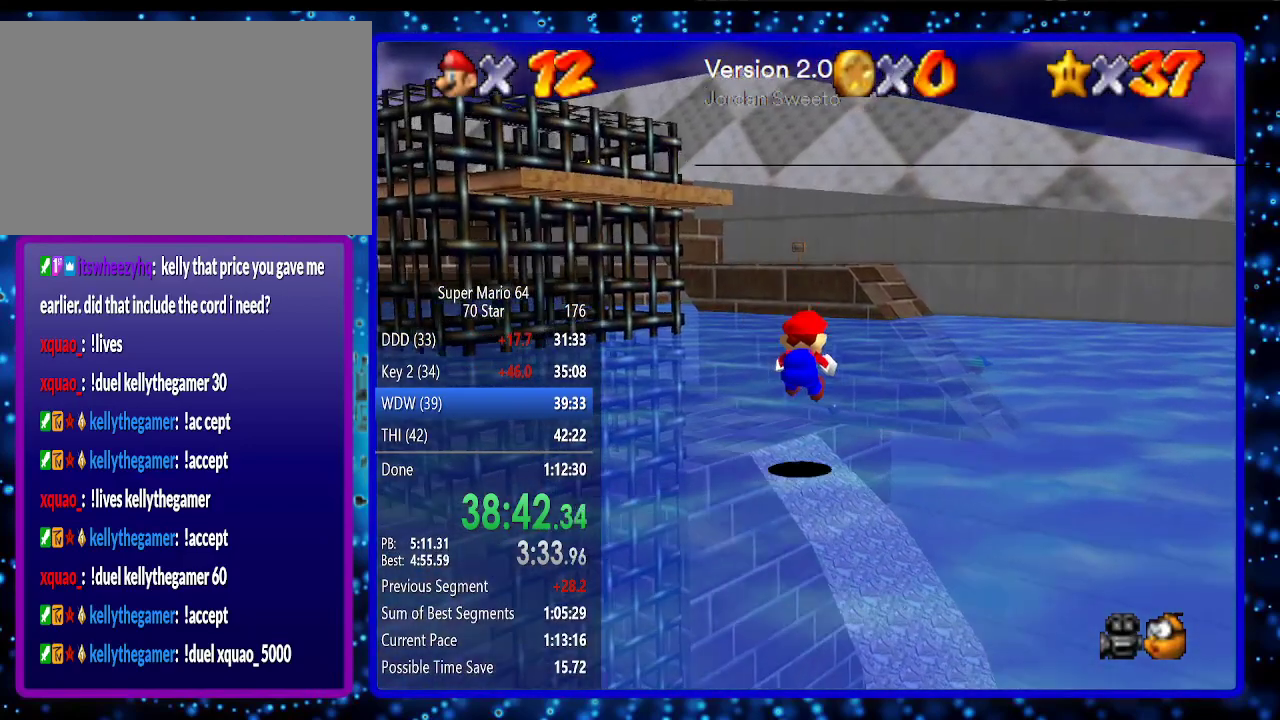
{"buttons": [], "left_stick": "down-left", "events": [[300, "A", "down"], [300, "left_stick", "down-left"], [483, "A", "up"]]}
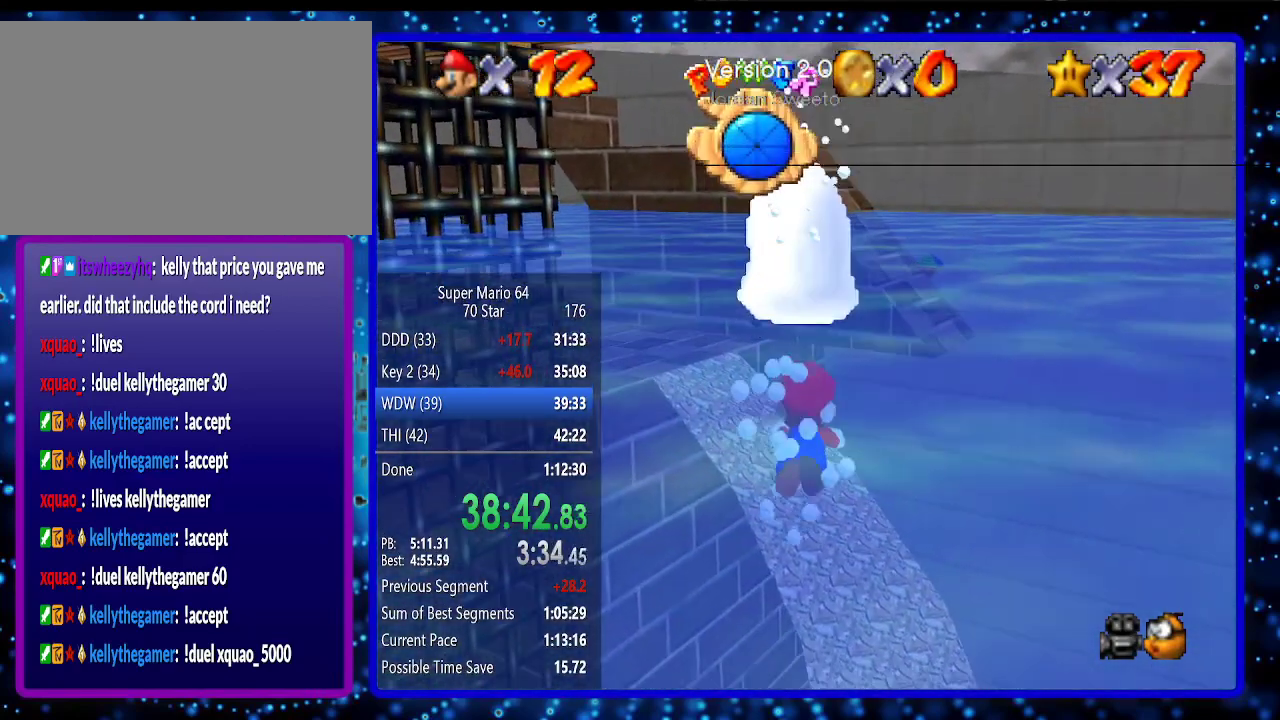
{"buttons": ["A"], "left_stick": "down-left", "events": [[300, "A", "down"]]}